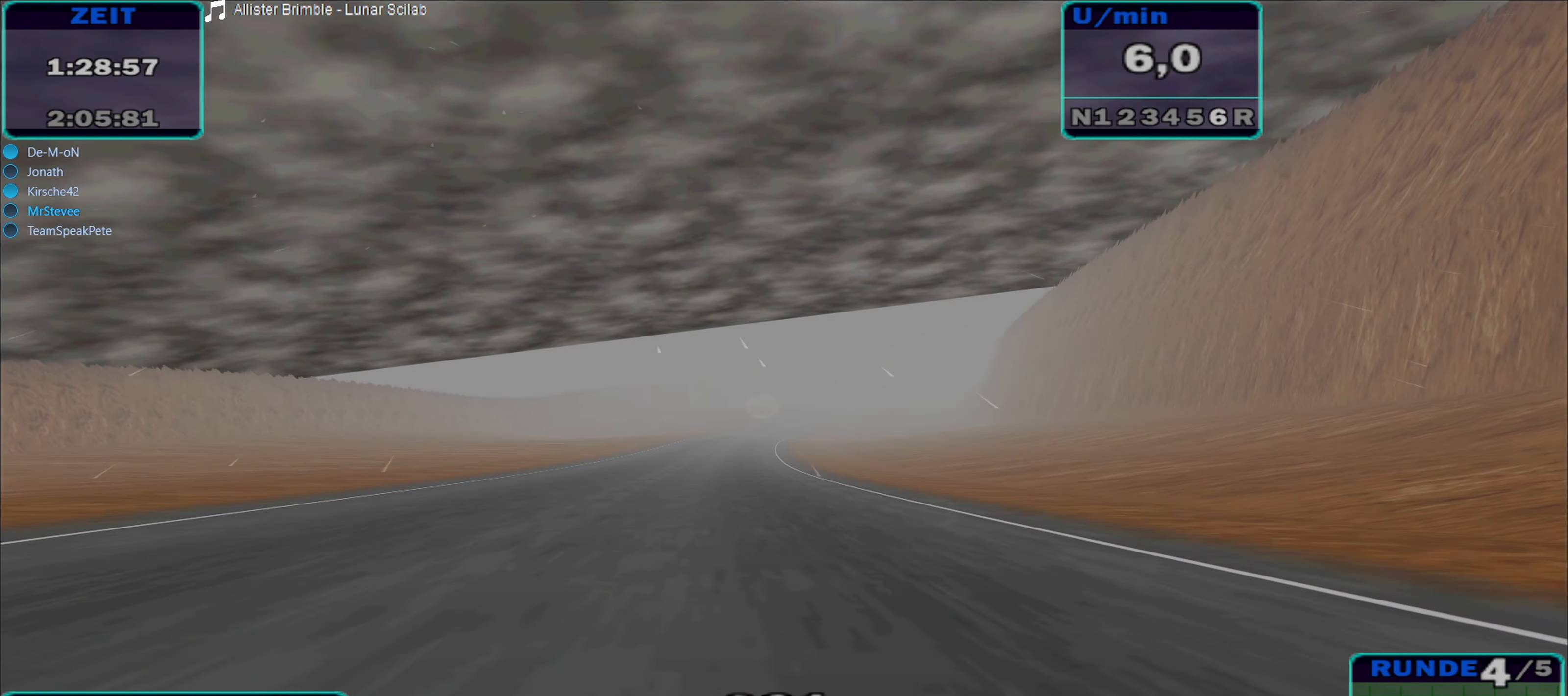
Gameplay with a controller (Xbox layout); each line is a JSON object with the inputs held at the frame after it. "events" lists button and stick changes between this image and that frame as [ms after this image, input, new state], when the widget could be followed in between. Not read: L3 R3.
{"buttons": ["R2"], "left_stick": "right", "right_stick": "center", "events": [[233, "left_stick", "down-left"], [316, "left_stick", "center"], [466, "left_stick", "right"]]}
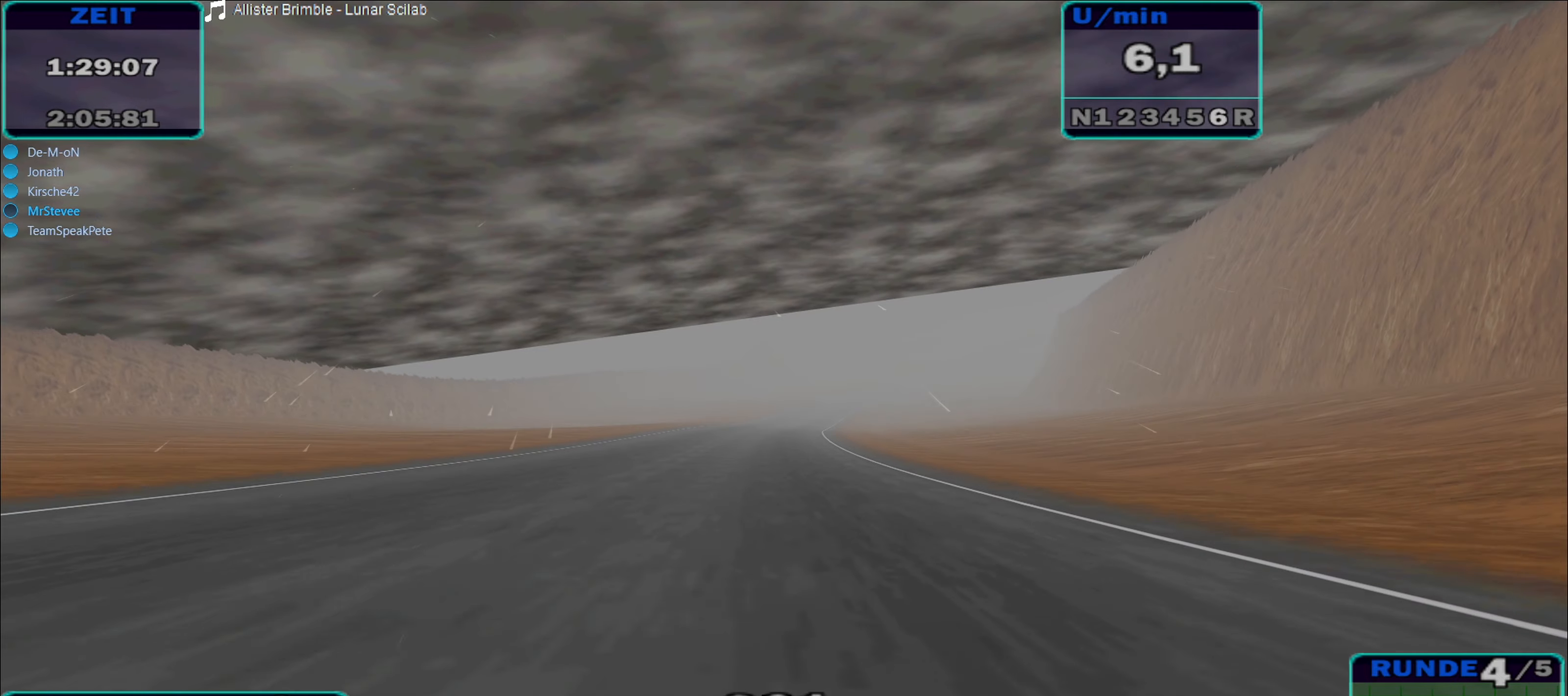
{"buttons": ["R2"], "left_stick": "down-left", "right_stick": "center", "events": [[300, "left_stick", "center"], [450, "left_stick", "down-left"]]}
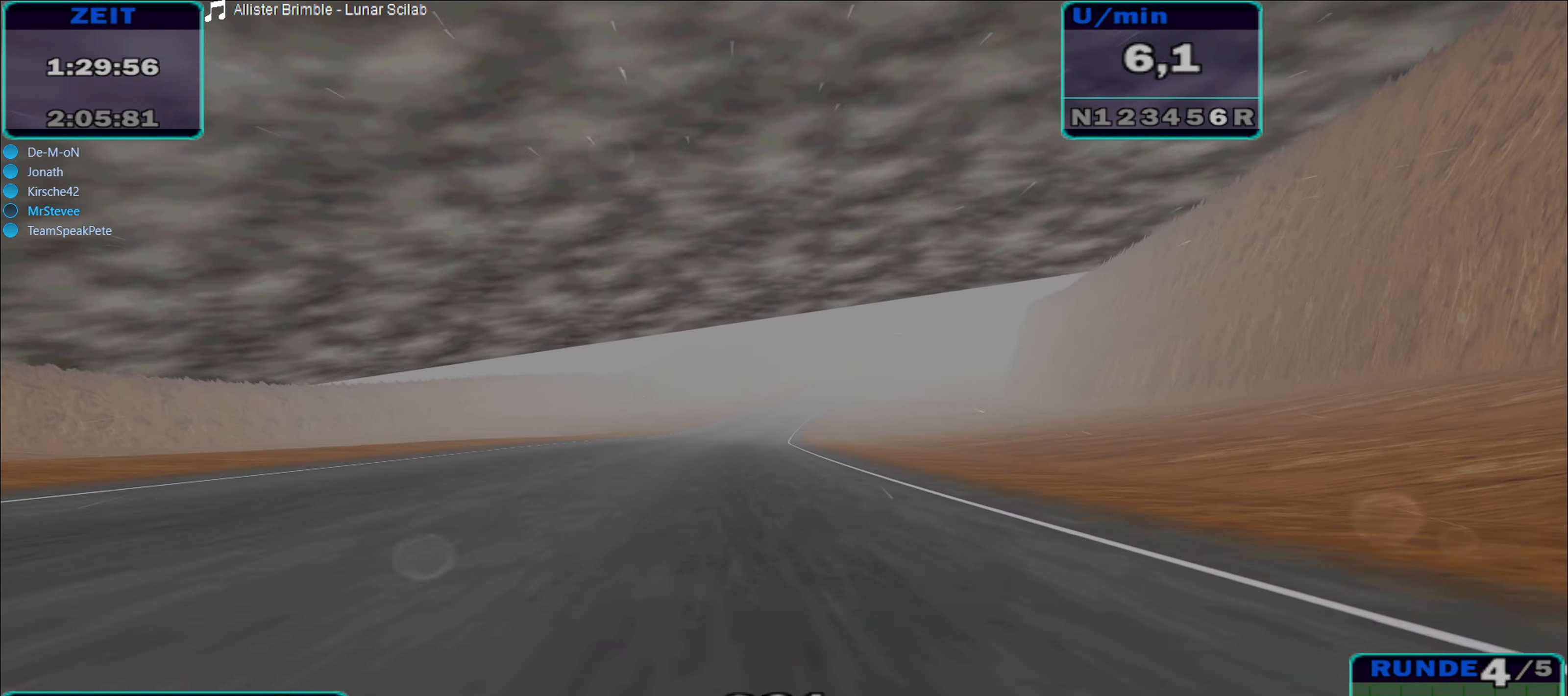
{"buttons": ["R2"], "left_stick": "center", "right_stick": "center", "events": [[183, "left_stick", "center"], [366, "left_stick", "right"], [450, "left_stick", "center"]]}
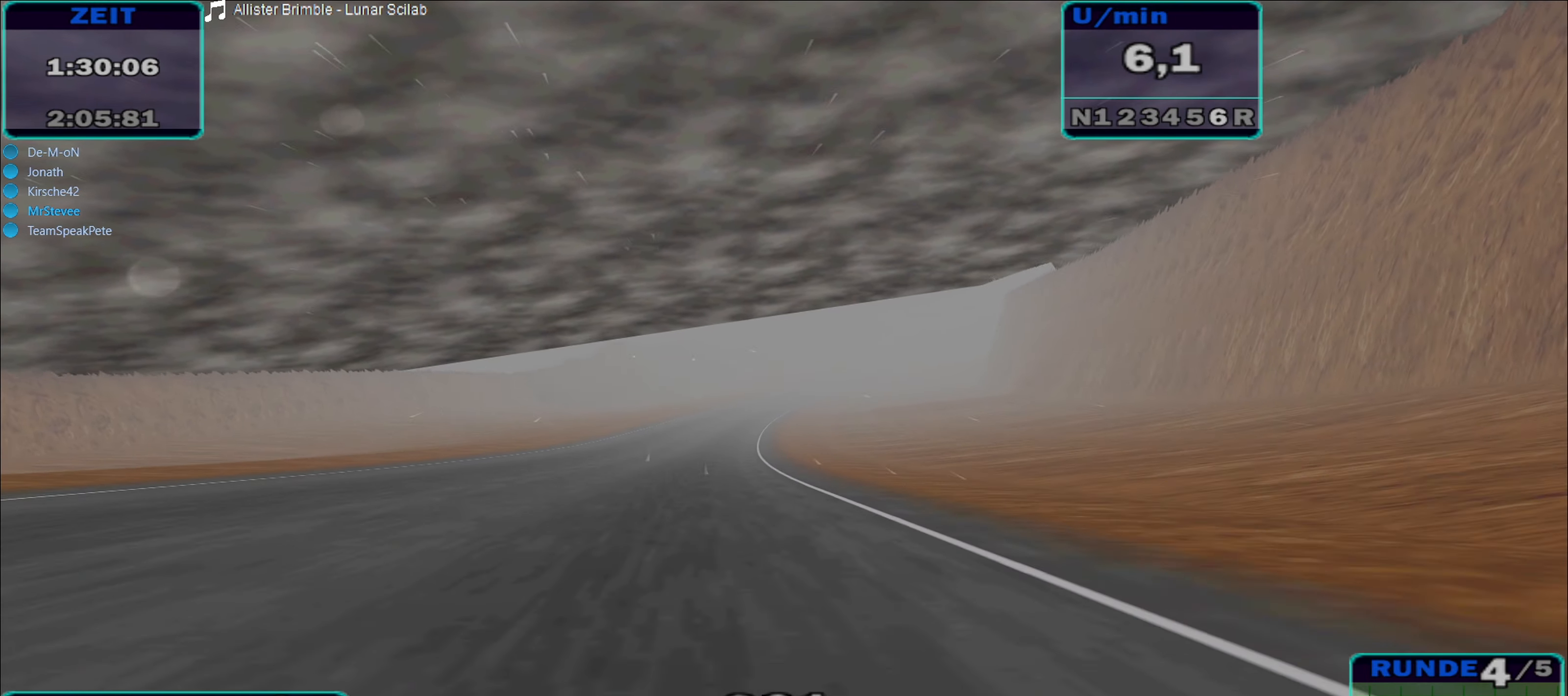
{"buttons": ["R2"], "left_stick": "center", "right_stick": "center", "events": [[83, "left_stick", "left"], [200, "left_stick", "center"]]}
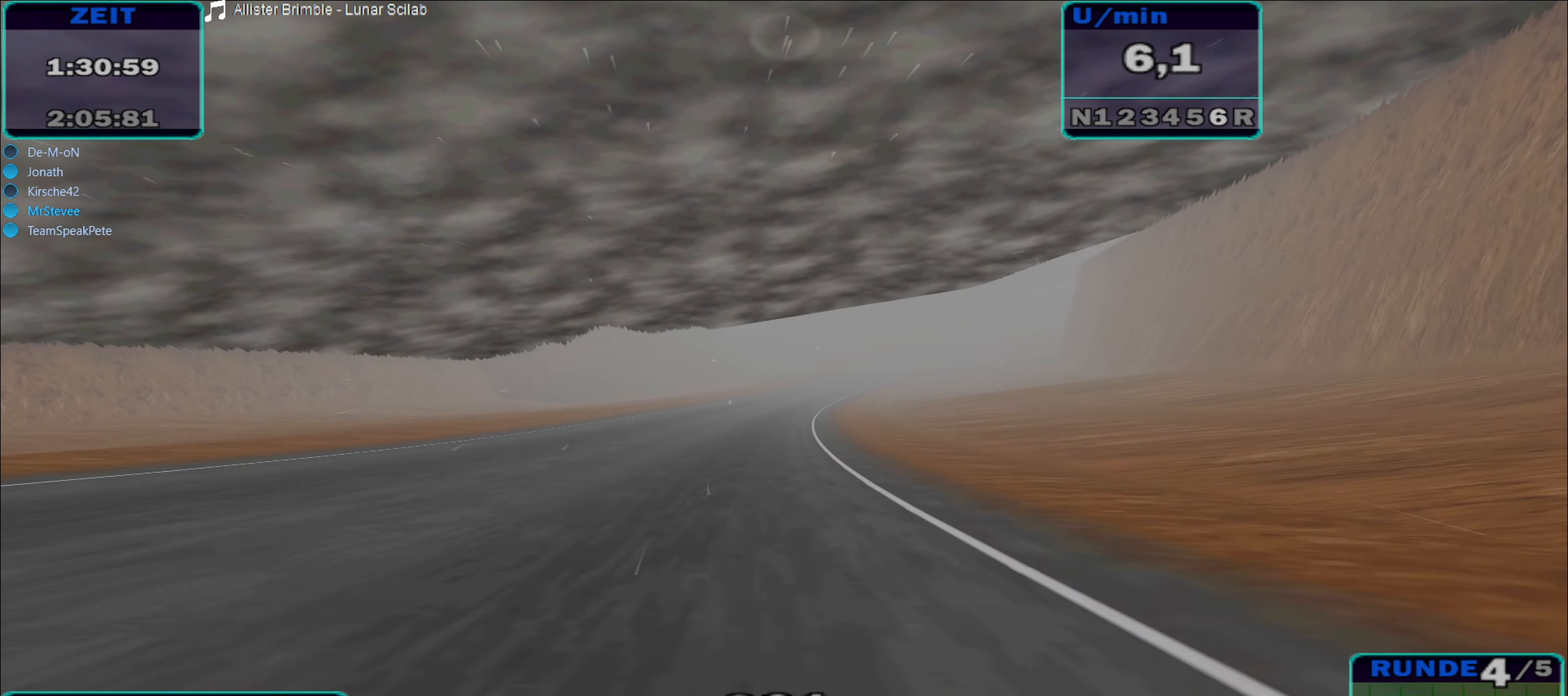
{"buttons": ["R2"], "left_stick": "right", "right_stick": "center", "events": [[33, "left_stick", "right"], [266, "left_stick", "center"], [483, "left_stick", "right"]]}
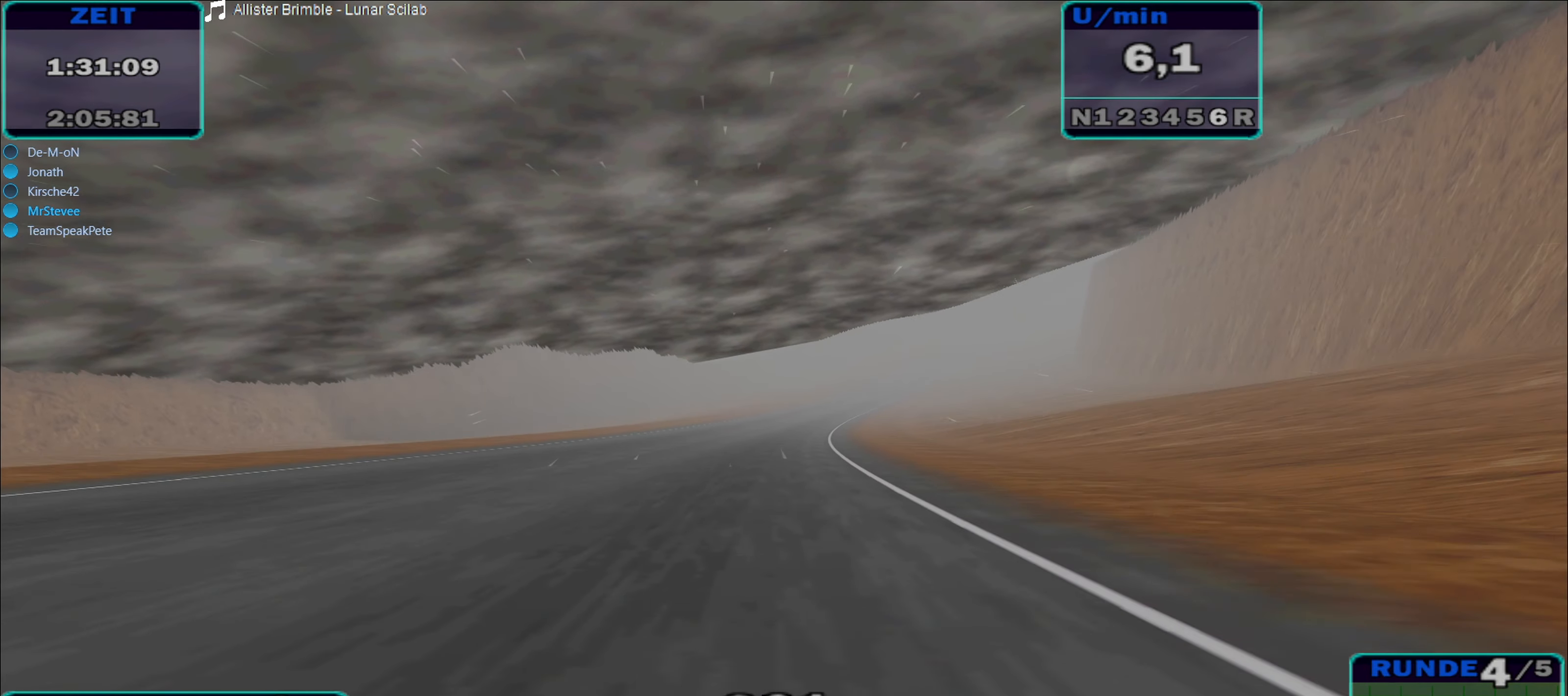
{"buttons": ["R2"], "left_stick": "center", "right_stick": "center", "events": [[166, "left_stick", "center"]]}
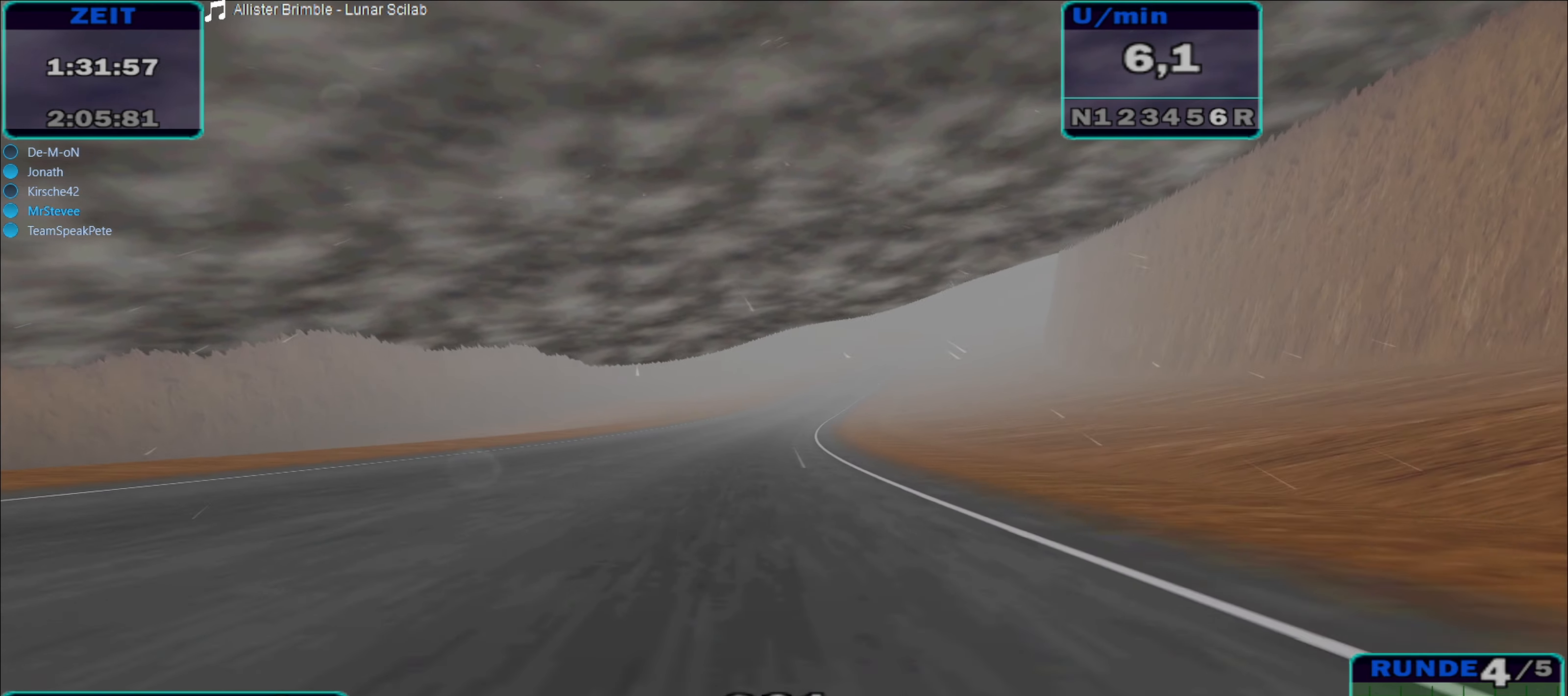
{"buttons": ["R2"], "left_stick": "center", "right_stick": "center", "events": [[66, "left_stick", "right"], [433, "left_stick", "center"]]}
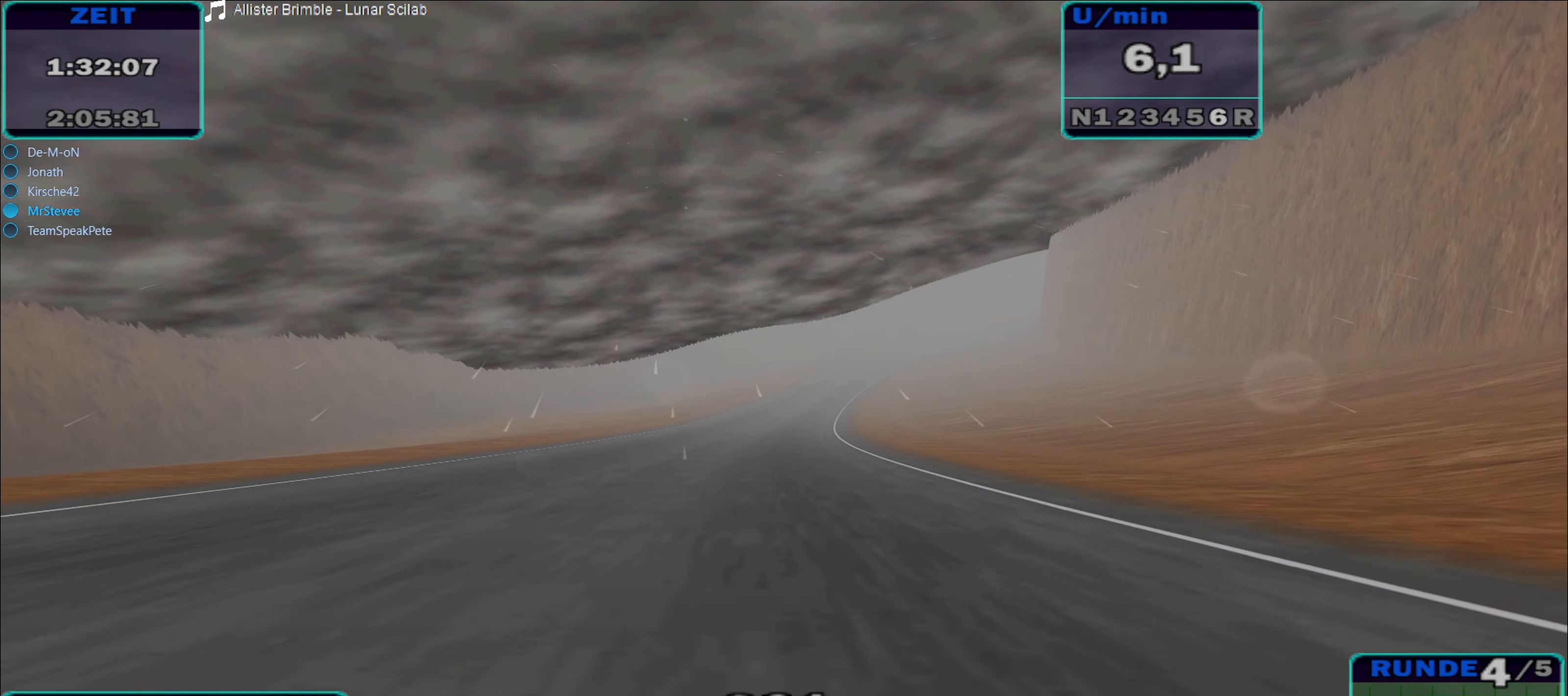
{"buttons": ["R2"], "left_stick": "center", "right_stick": "center", "events": [[150, "left_stick", "right"], [316, "left_stick", "center"], [366, "left_stick", "right"], [483, "left_stick", "center"]]}
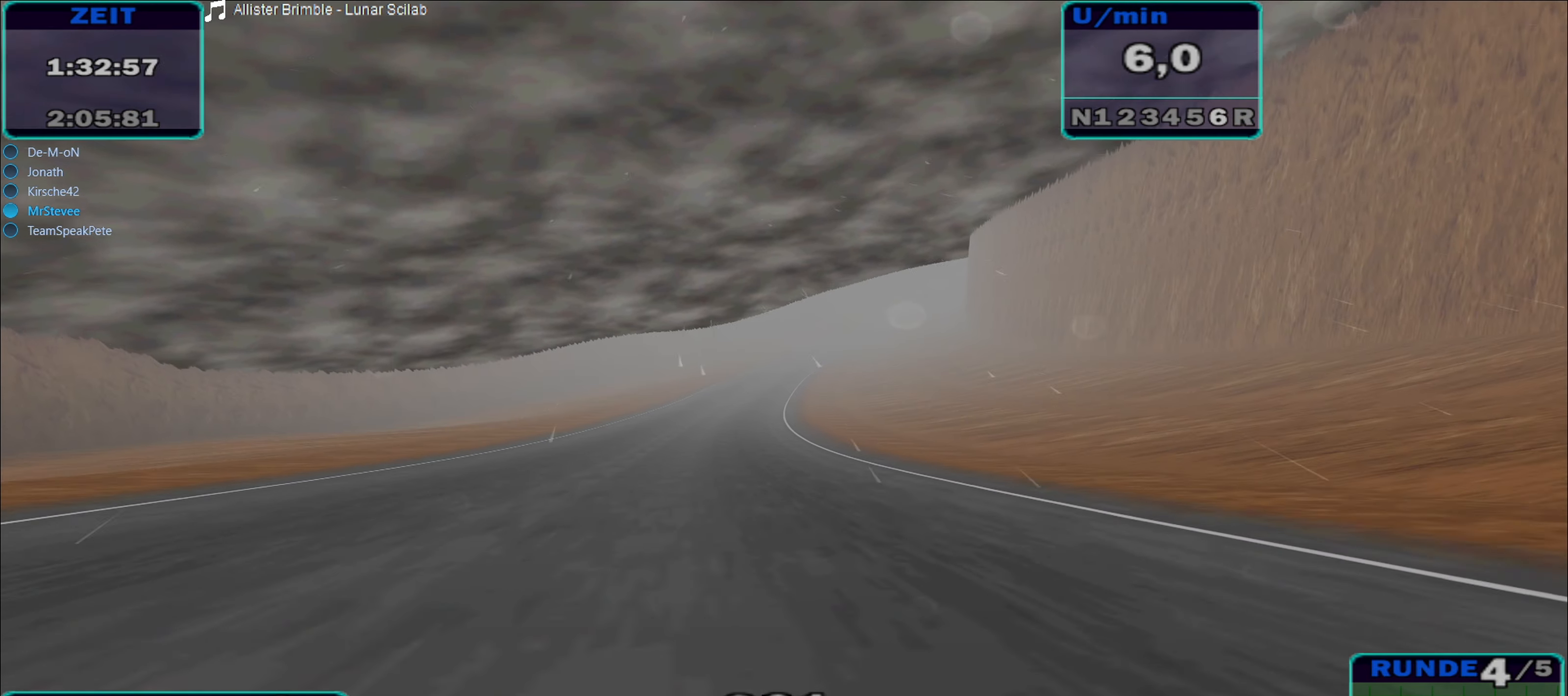
{"buttons": ["R2"], "left_stick": "center", "right_stick": "center", "events": []}
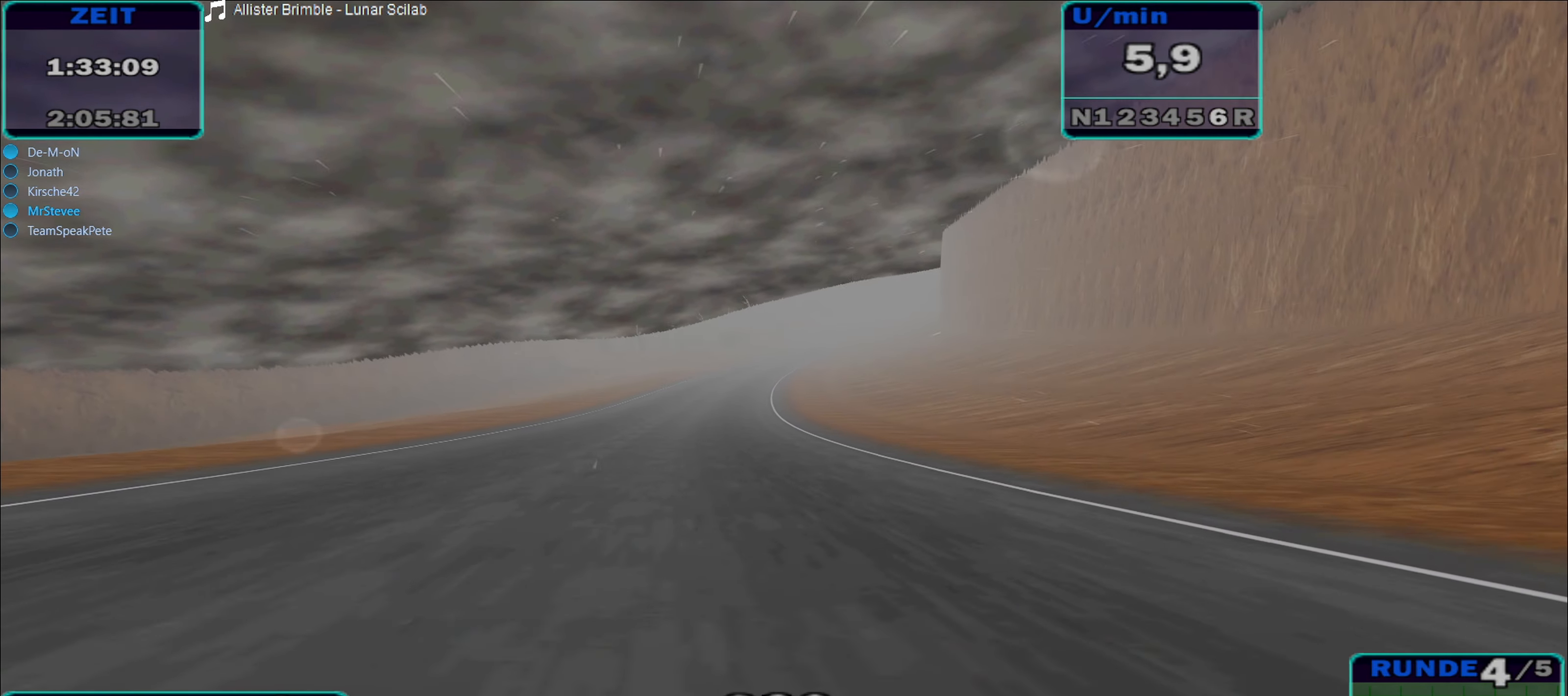
{"buttons": ["R2"], "left_stick": "right", "right_stick": "center", "events": [[233, "left_stick", "right"]]}
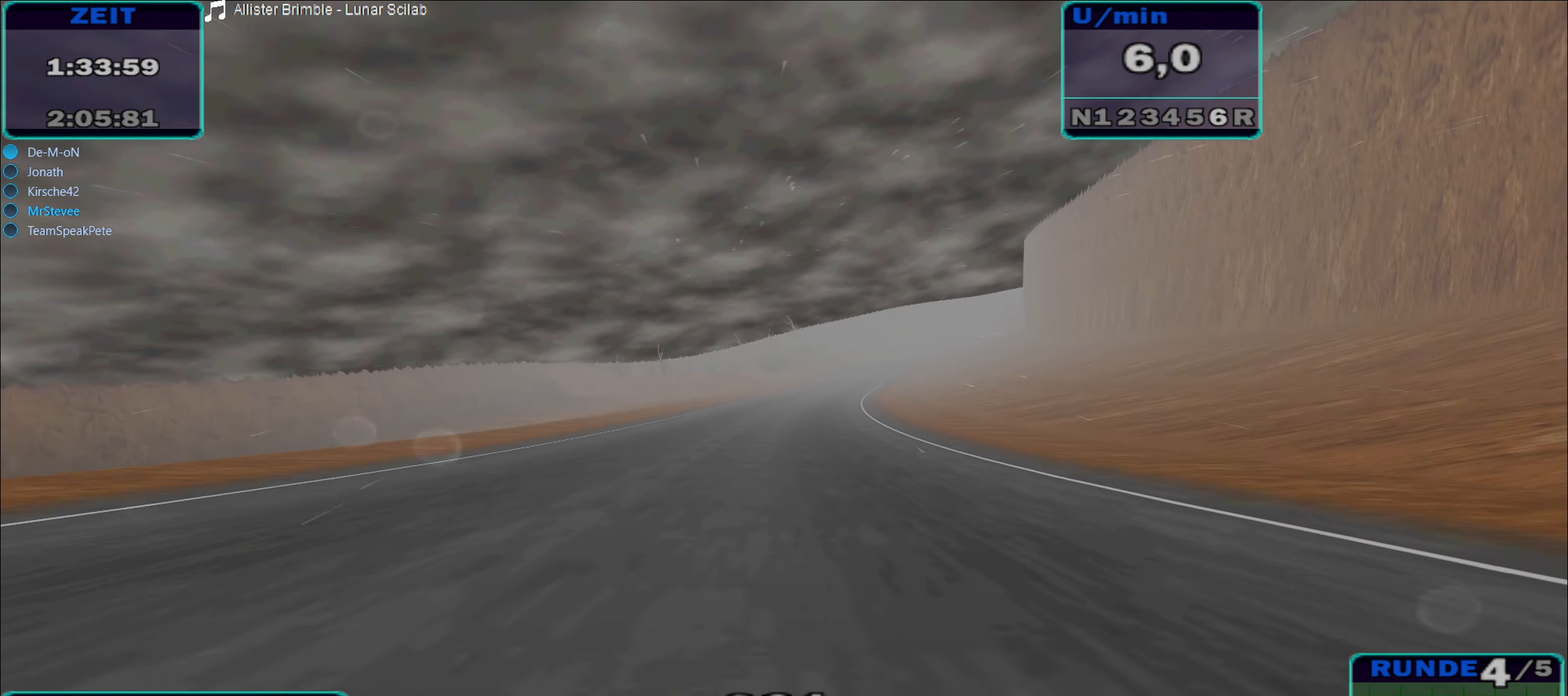
{"buttons": ["R2"], "left_stick": "center", "right_stick": "center", "events": [[183, "left_stick", "center"]]}
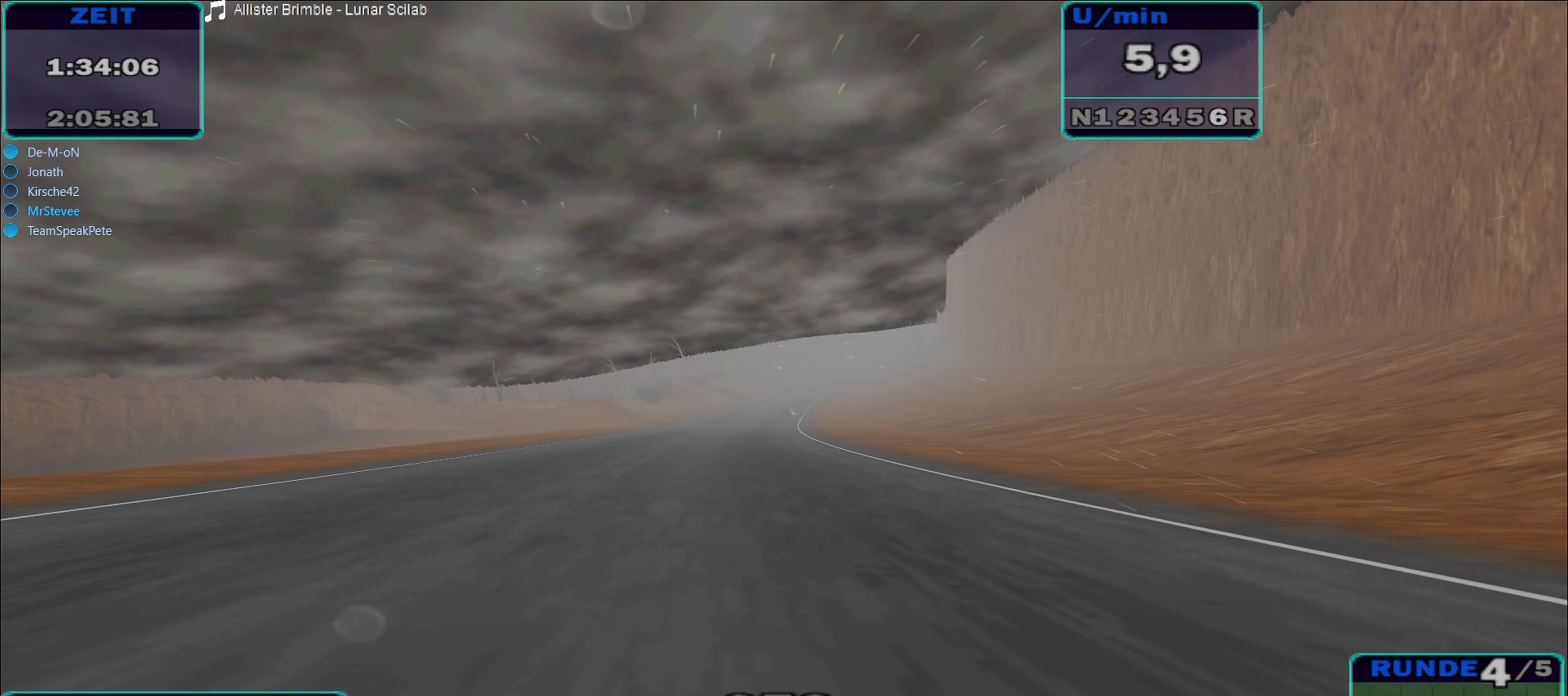
{"buttons": ["R2"], "left_stick": "right", "right_stick": "center", "events": [[33, "left_stick", "right"], [133, "left_stick", "center"], [383, "left_stick", "right"]]}
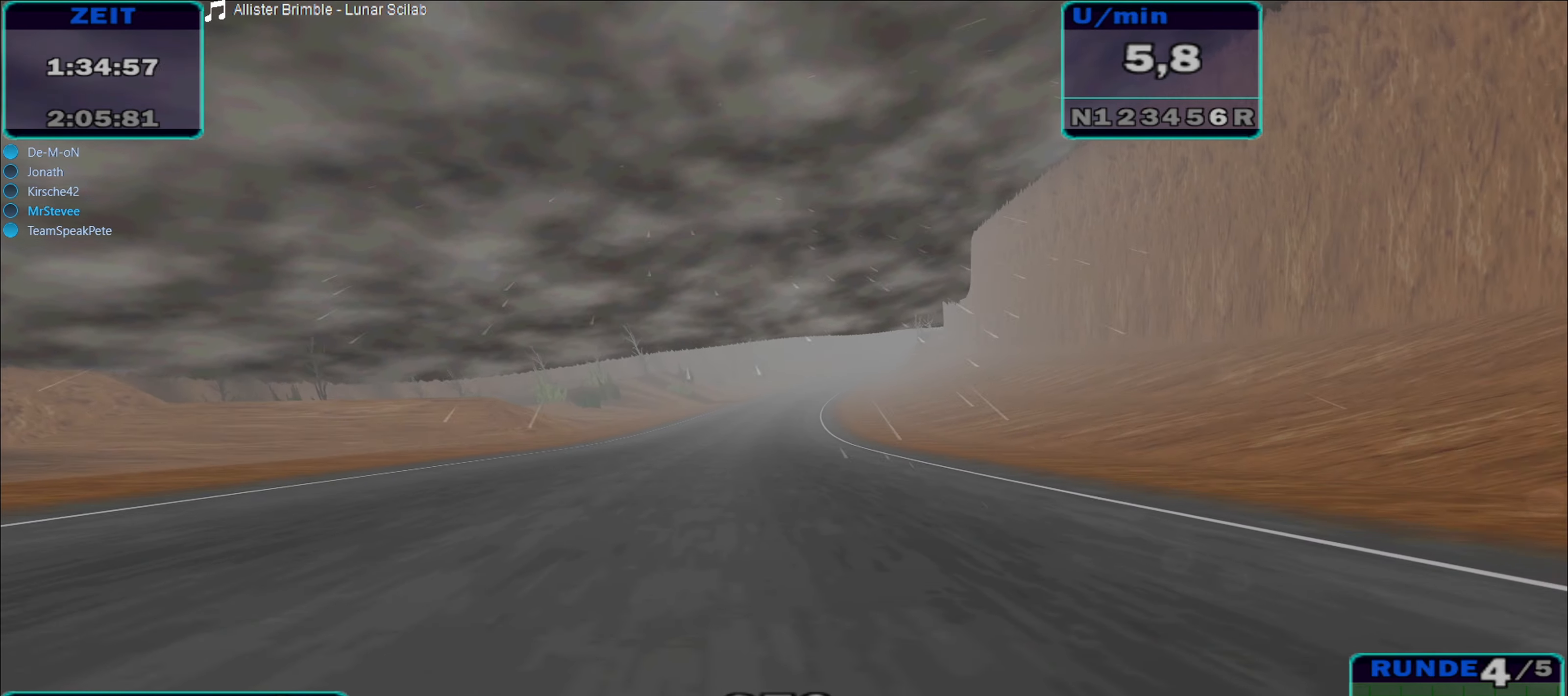
{"buttons": ["R2"], "left_stick": "right", "right_stick": "center", "events": [[183, "left_stick", "center"], [467, "left_stick", "right"]]}
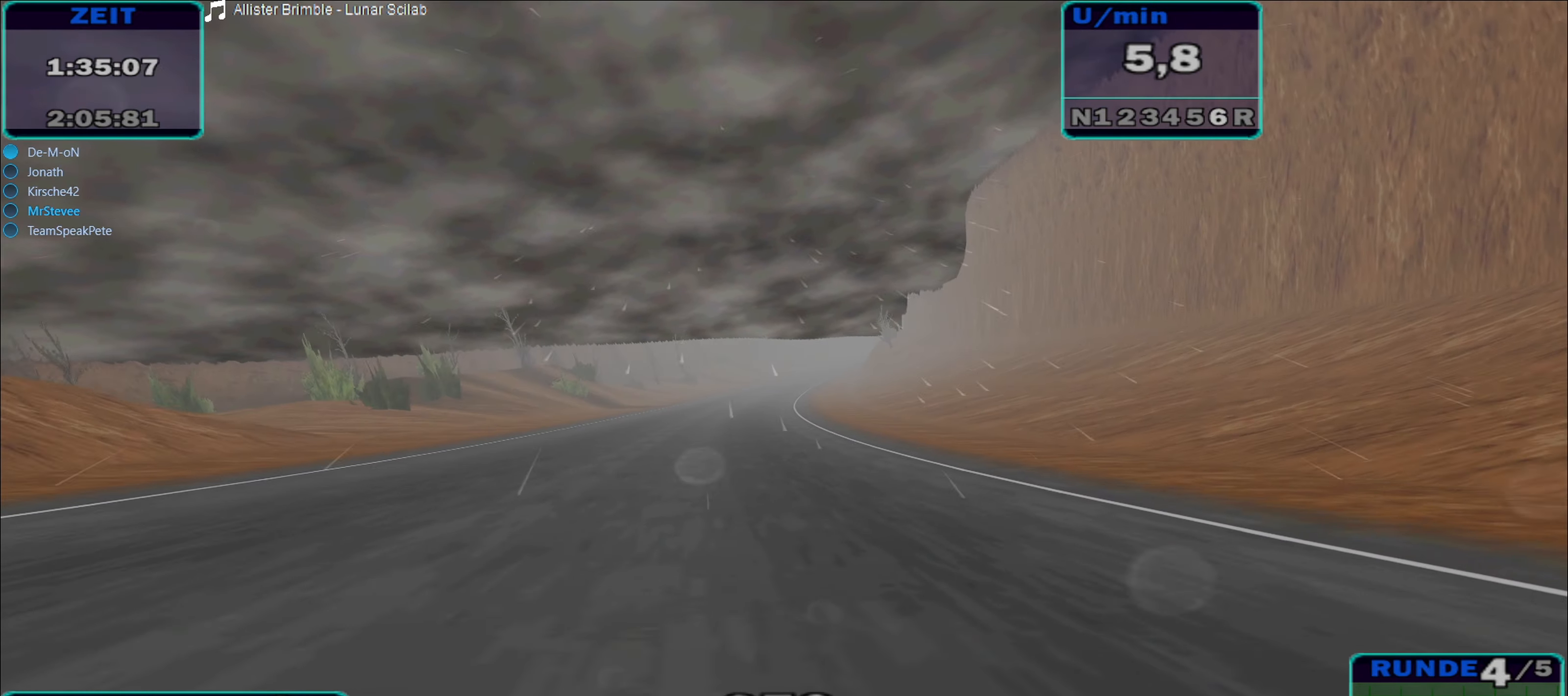
{"buttons": ["R2"], "left_stick": "right", "right_stick": "center", "events": [[83, "left_stick", "center"], [400, "left_stick", "right"]]}
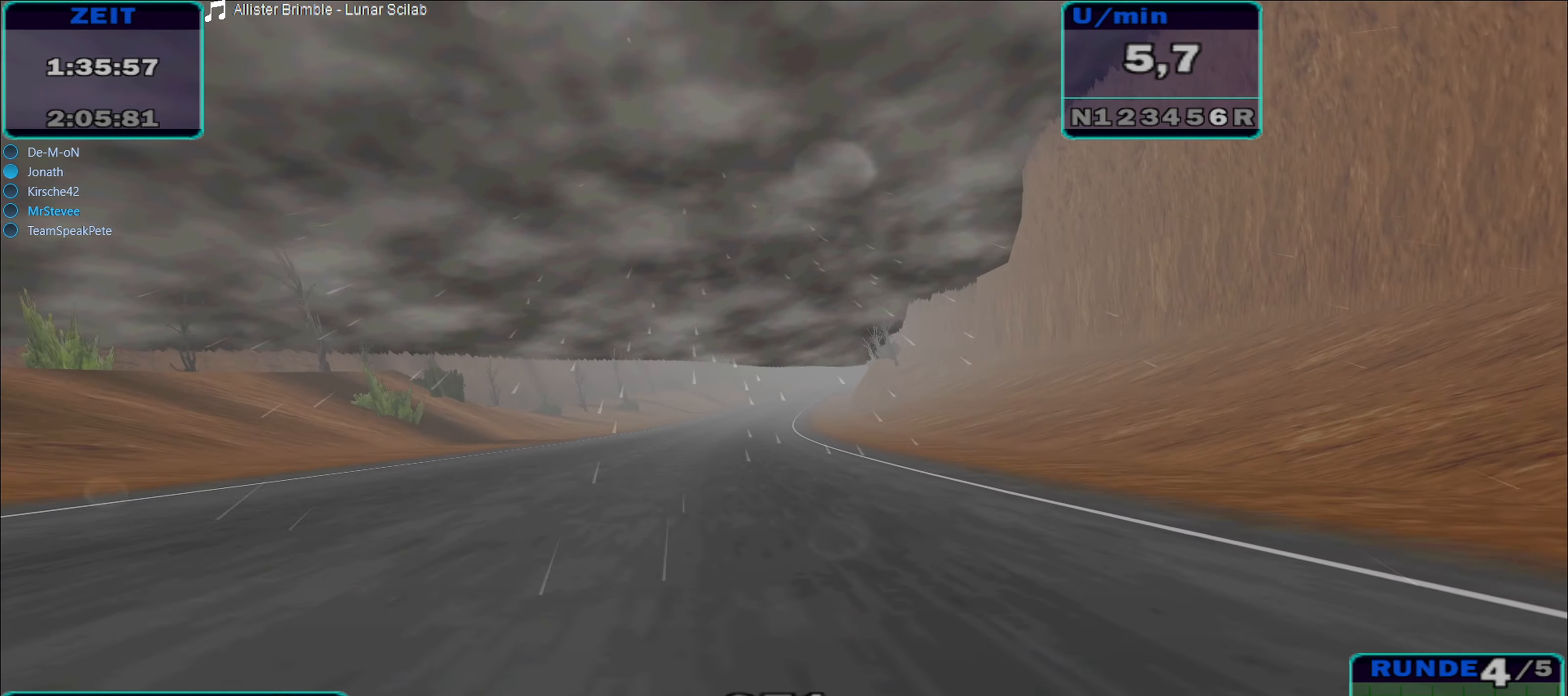
{"buttons": ["R2"], "left_stick": "center", "right_stick": "center", "events": [[67, "left_stick", "center"], [400, "left_stick", "right"], [483, "left_stick", "center"]]}
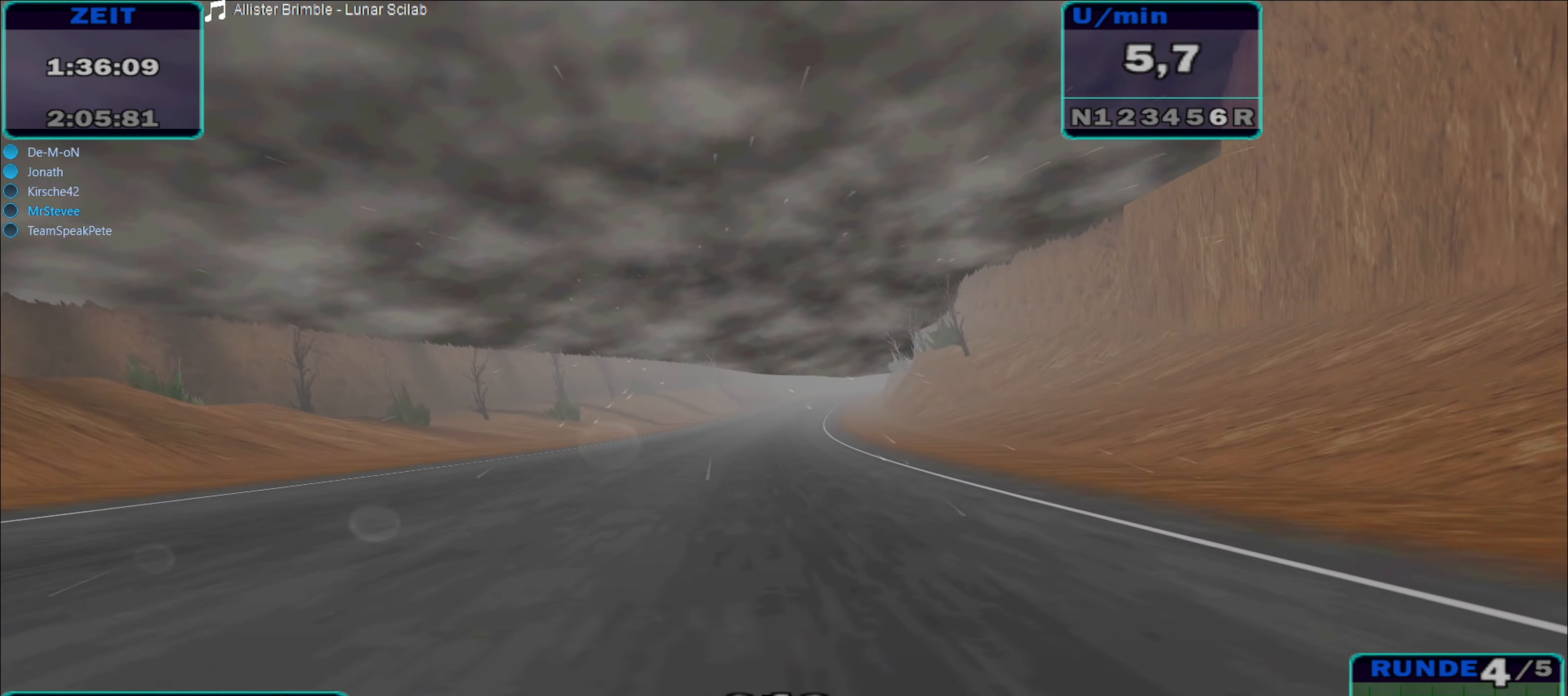
{"buttons": ["R2"], "left_stick": "center", "right_stick": "center", "events": [[167, "left_stick", "right"], [417, "left_stick", "center"]]}
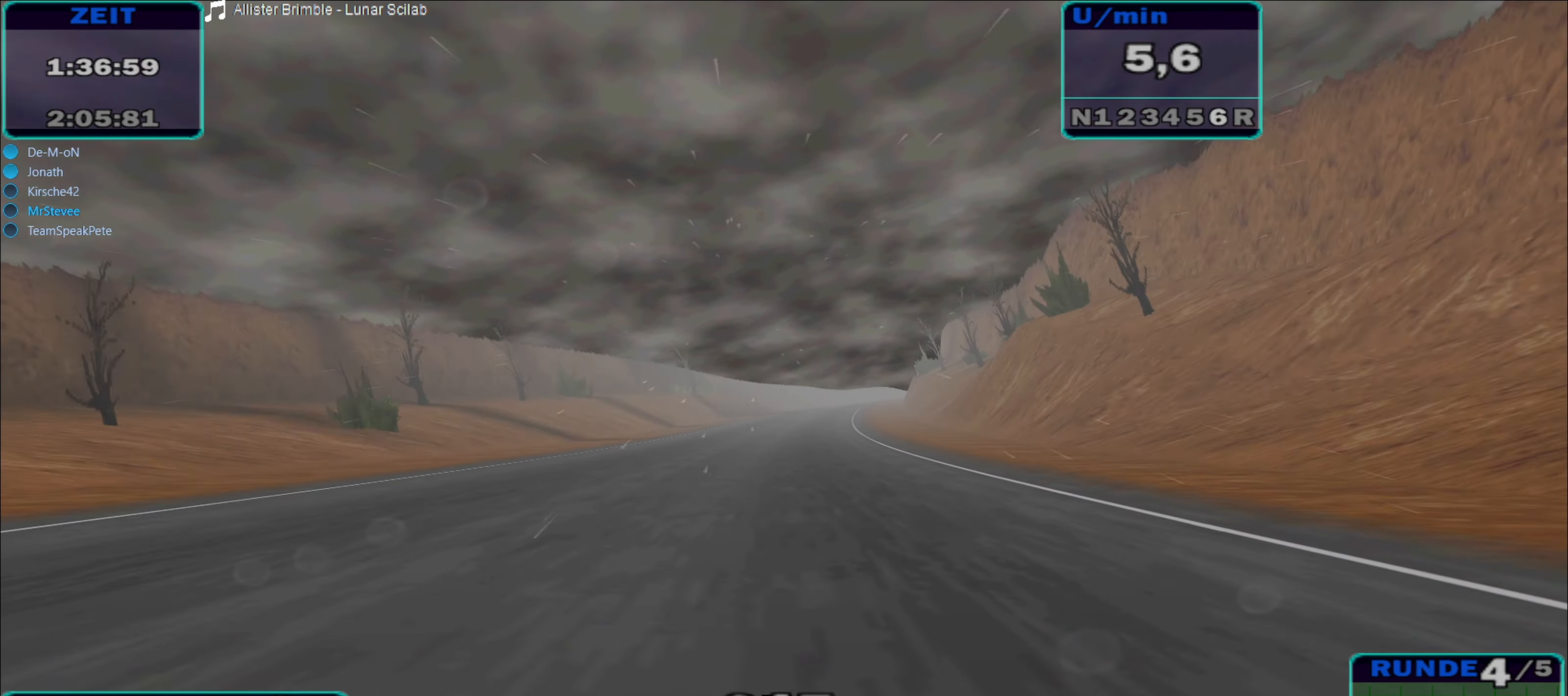
{"buttons": ["R2"], "left_stick": "right", "right_stick": "center", "events": [[383, "left_stick", "right"]]}
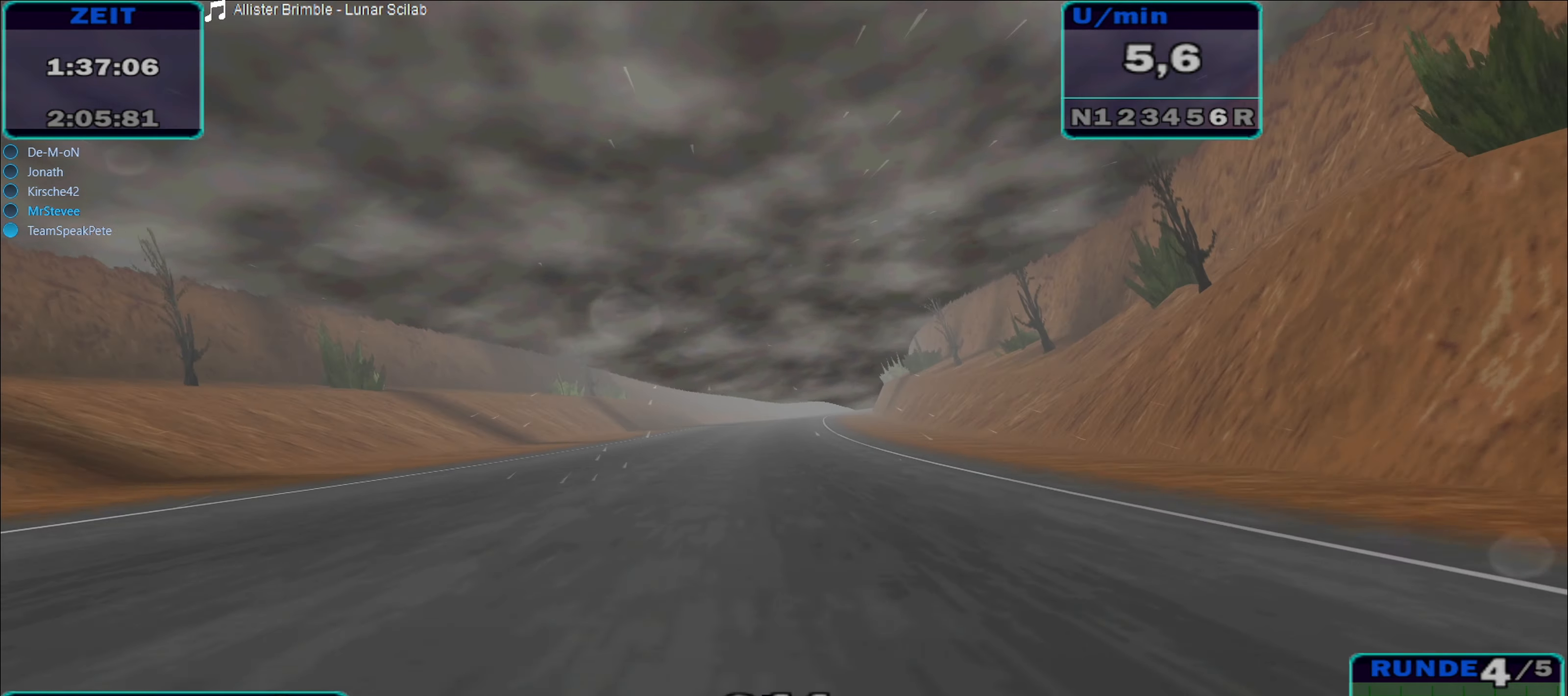
{"buttons": ["R2"], "left_stick": "center", "right_stick": "center", "events": [[33, "left_stick", "center"], [283, "left_stick", "right"], [483, "left_stick", "center"]]}
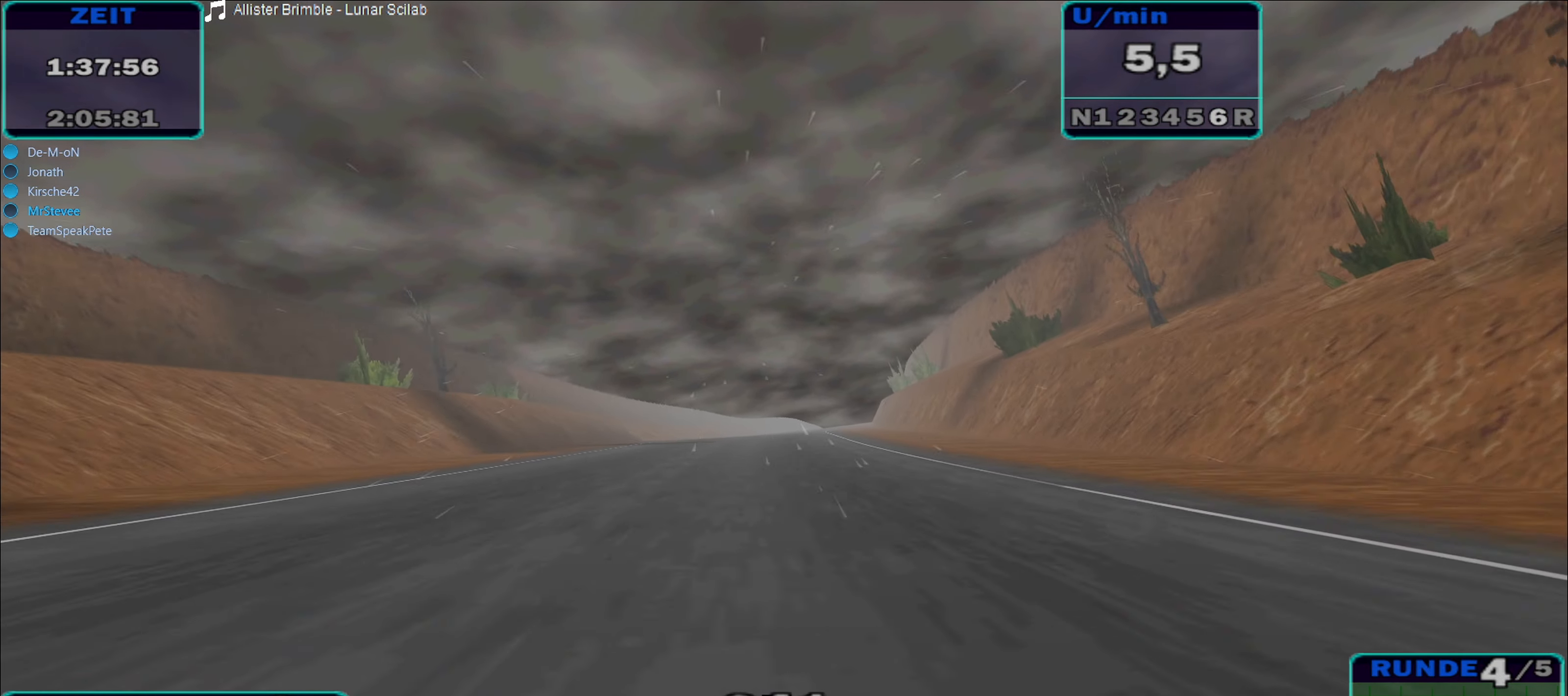
{"buttons": ["R2"], "left_stick": "center", "right_stick": "center", "events": []}
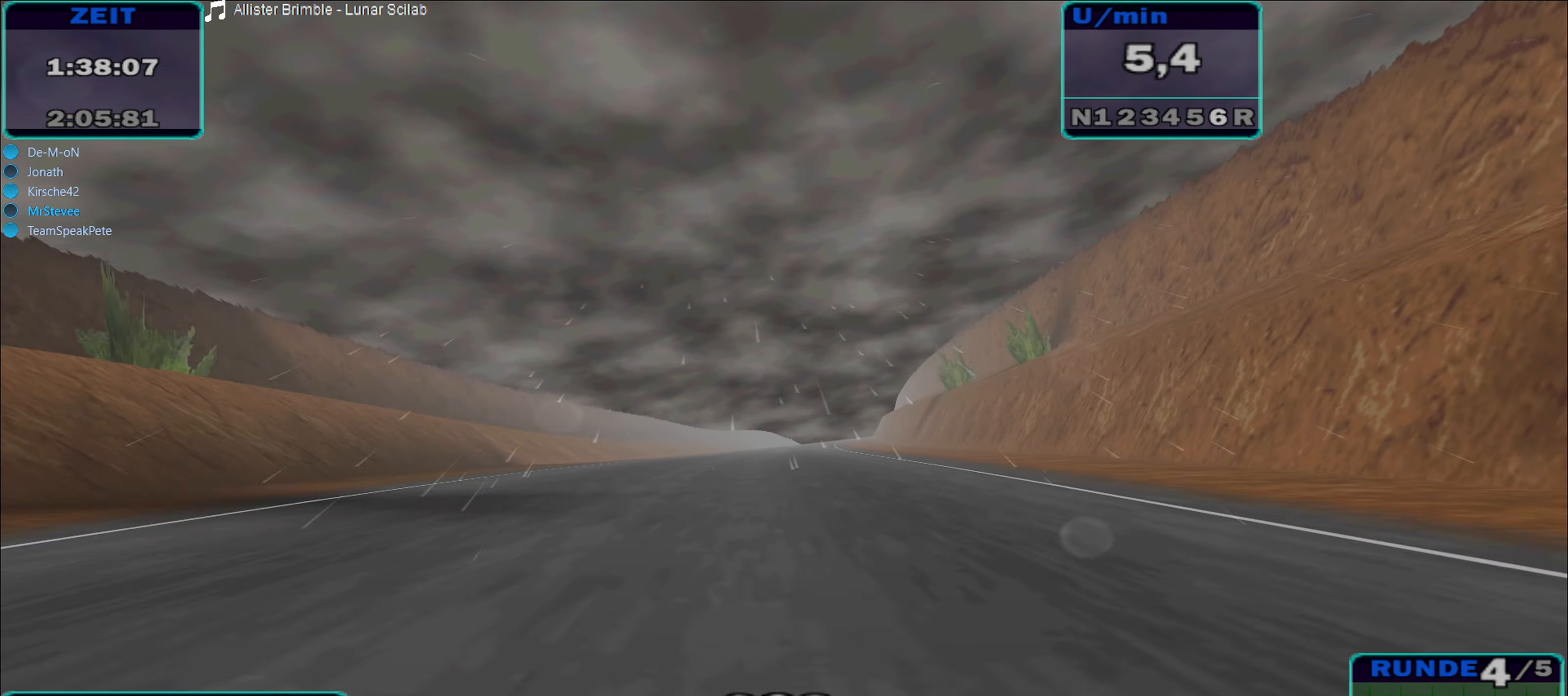
{"buttons": ["R2"], "left_stick": "center", "right_stick": "center", "events": [[50, "left_stick", "right"], [350, "left_stick", "center"]]}
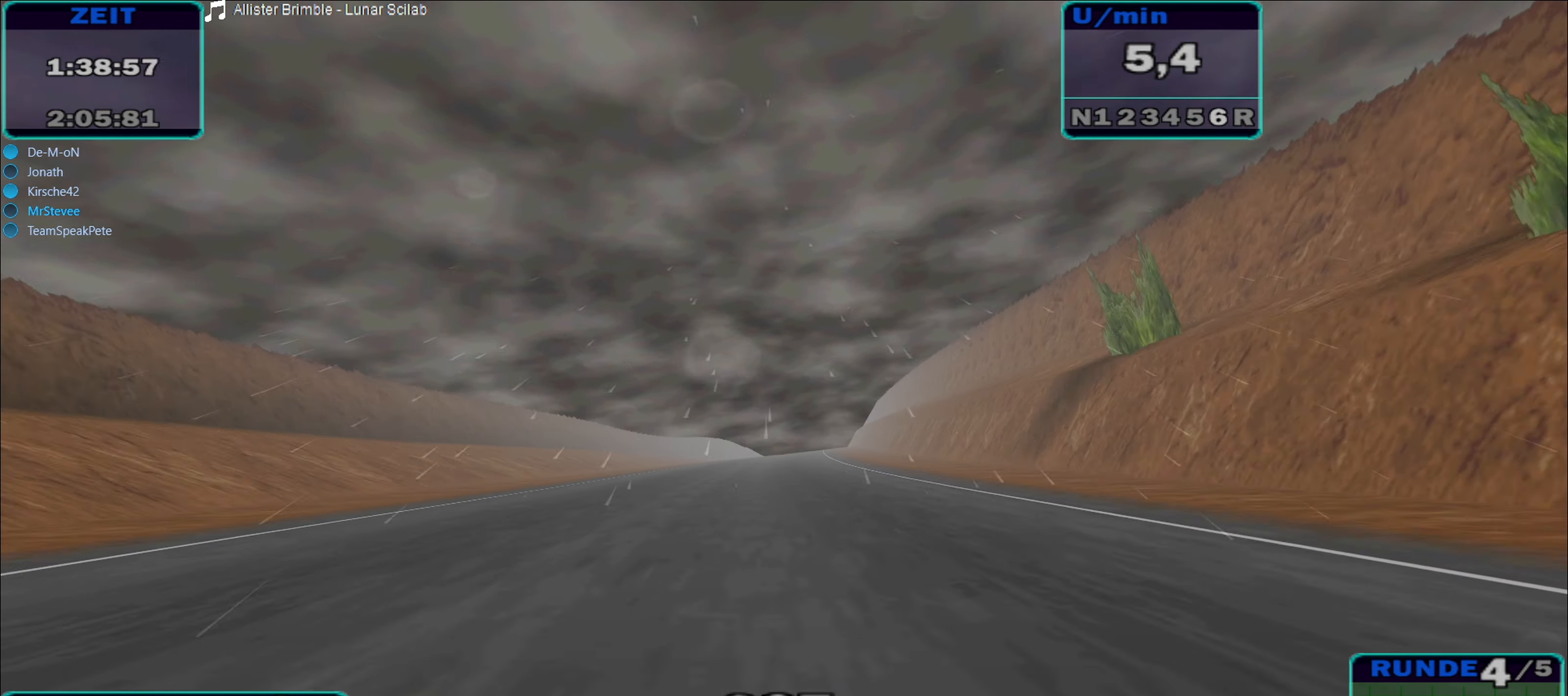
{"buttons": ["R2"], "left_stick": "center", "right_stick": "center", "events": [[50, "left_stick", "left"], [133, "left_stick", "center"]]}
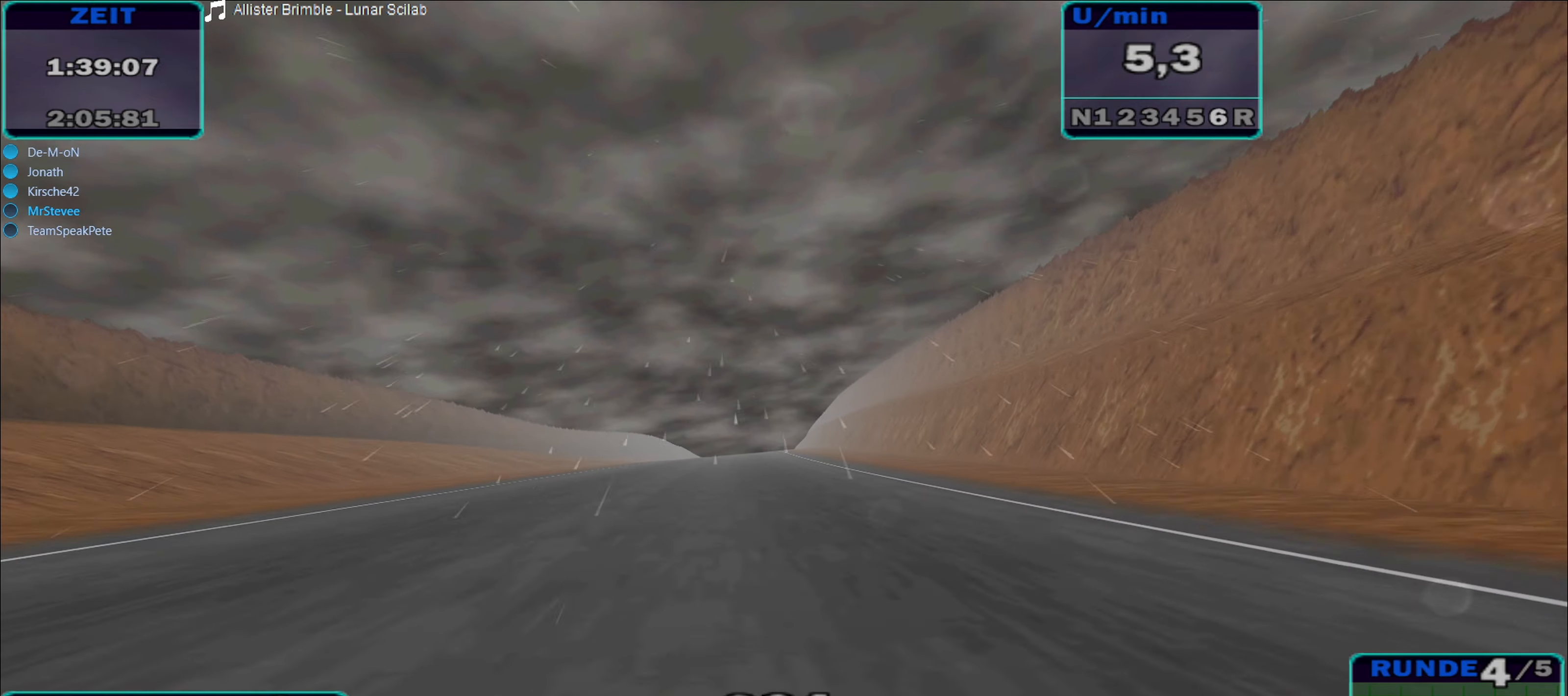
{"buttons": ["R2"], "left_stick": "center", "right_stick": "center", "events": []}
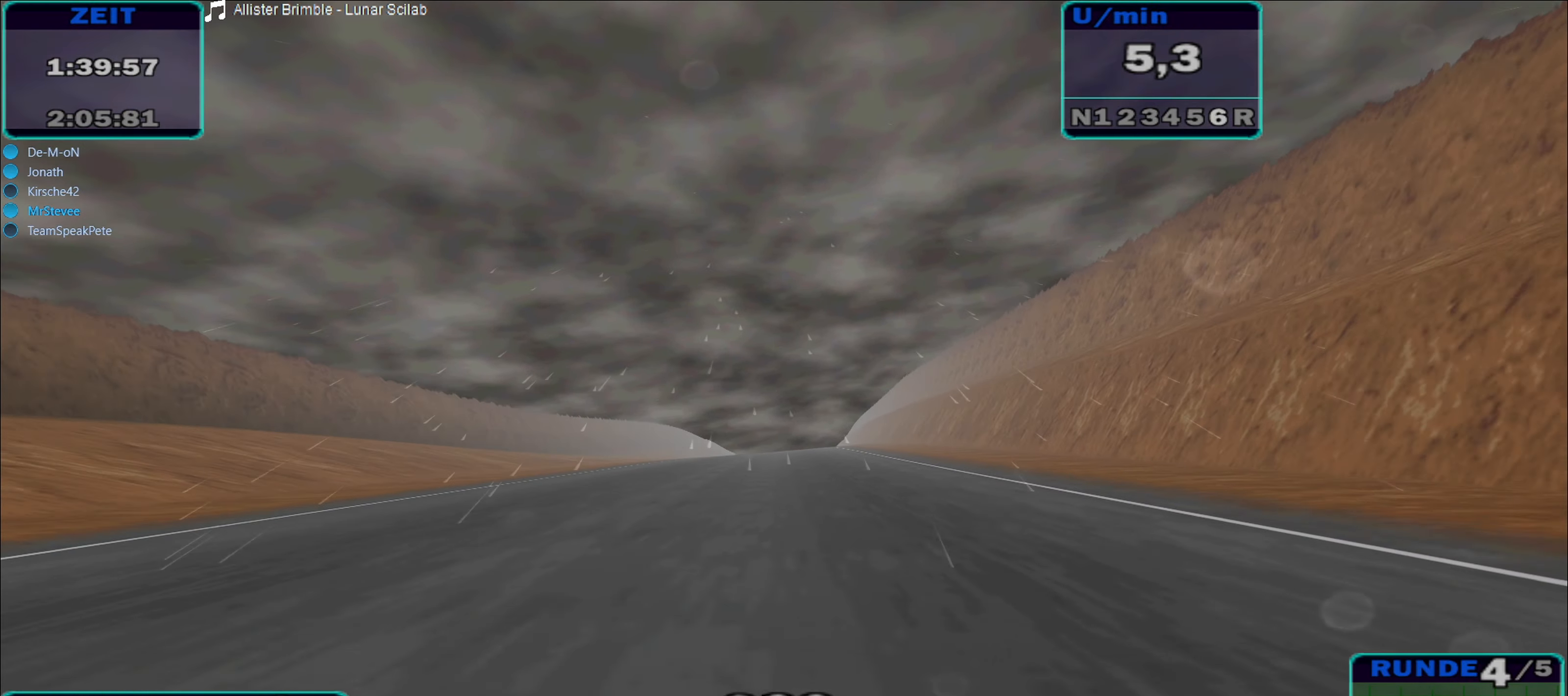
{"buttons": ["R2"], "left_stick": "center", "right_stick": "center", "events": [[50, "left_stick", "right"], [217, "left_stick", "center"]]}
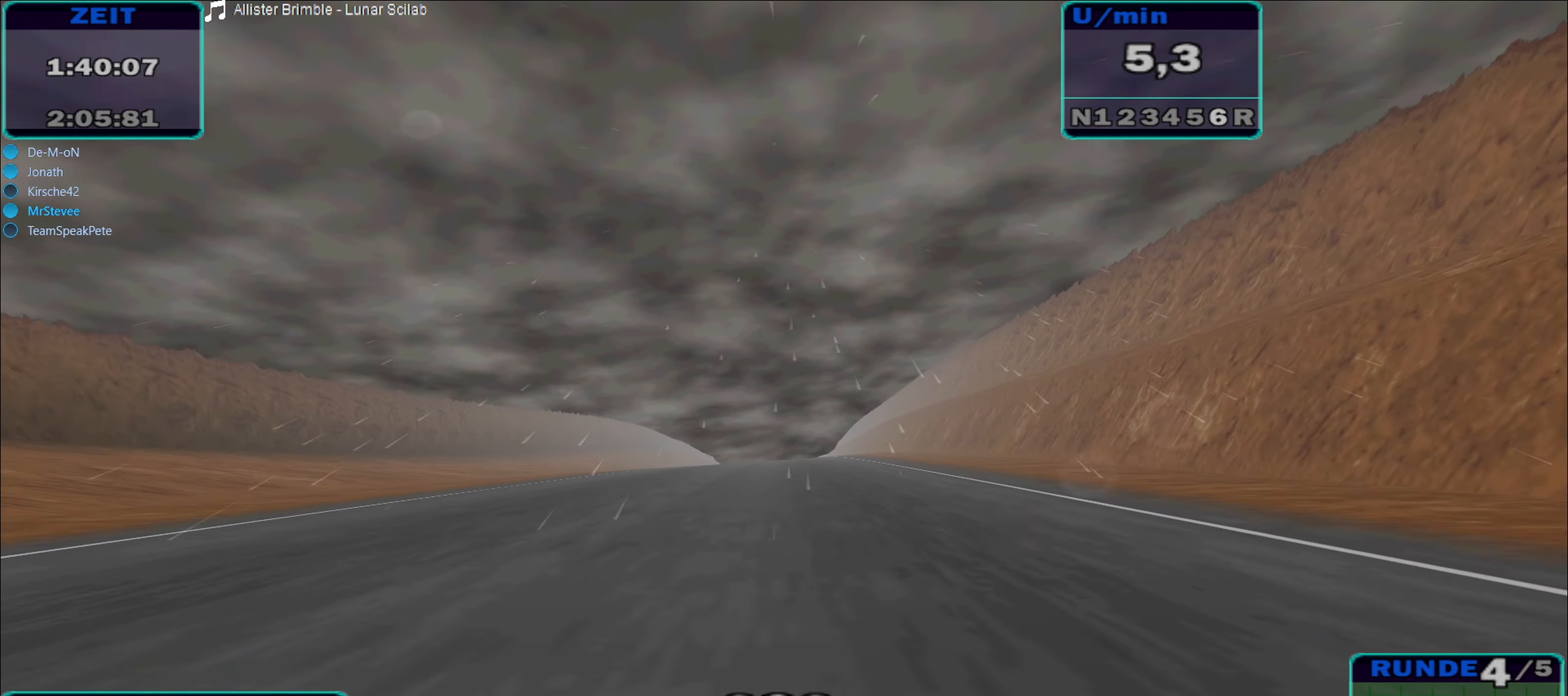
{"buttons": ["R2"], "left_stick": "down-left", "right_stick": "center", "events": [[217, "left_stick", "right"], [300, "left_stick", "center"], [450, "left_stick", "down-left"]]}
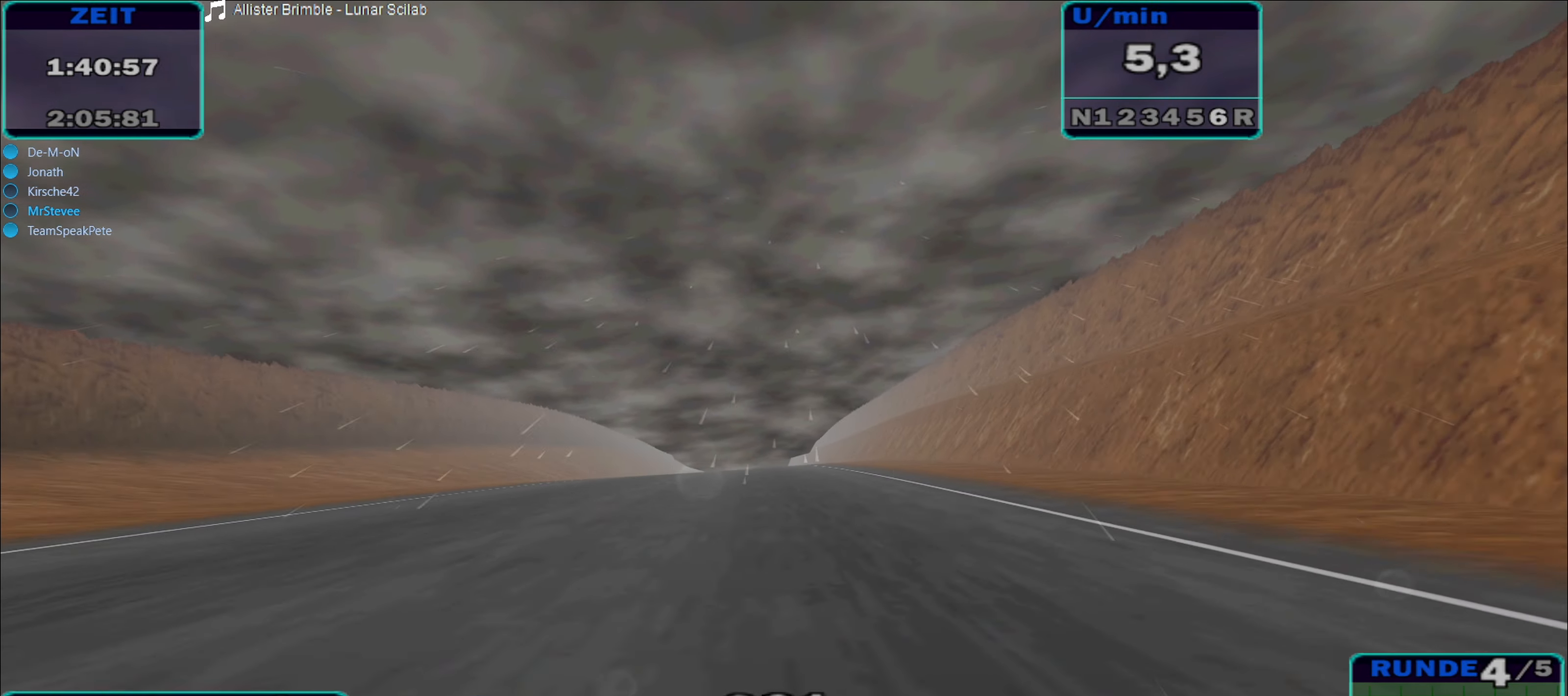
{"buttons": ["R2"], "left_stick": "center", "right_stick": "center", "events": [[17, "left_stick", "center"], [417, "left_stick", "down-left"], [484, "left_stick", "center"]]}
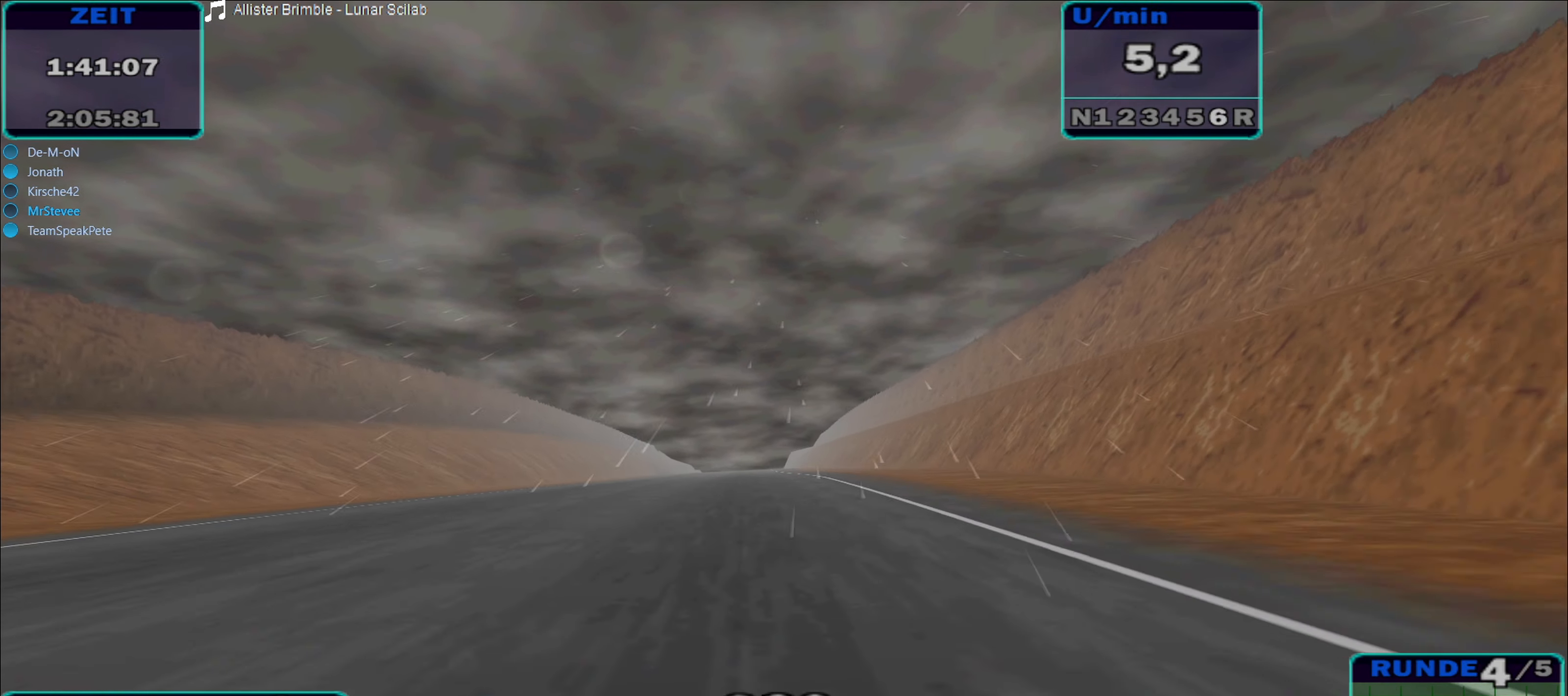
{"buttons": ["R2"], "left_stick": "down-left", "right_stick": "center", "events": [[150, "left_stick", "left"], [334, "left_stick", "center"], [484, "left_stick", "down-left"]]}
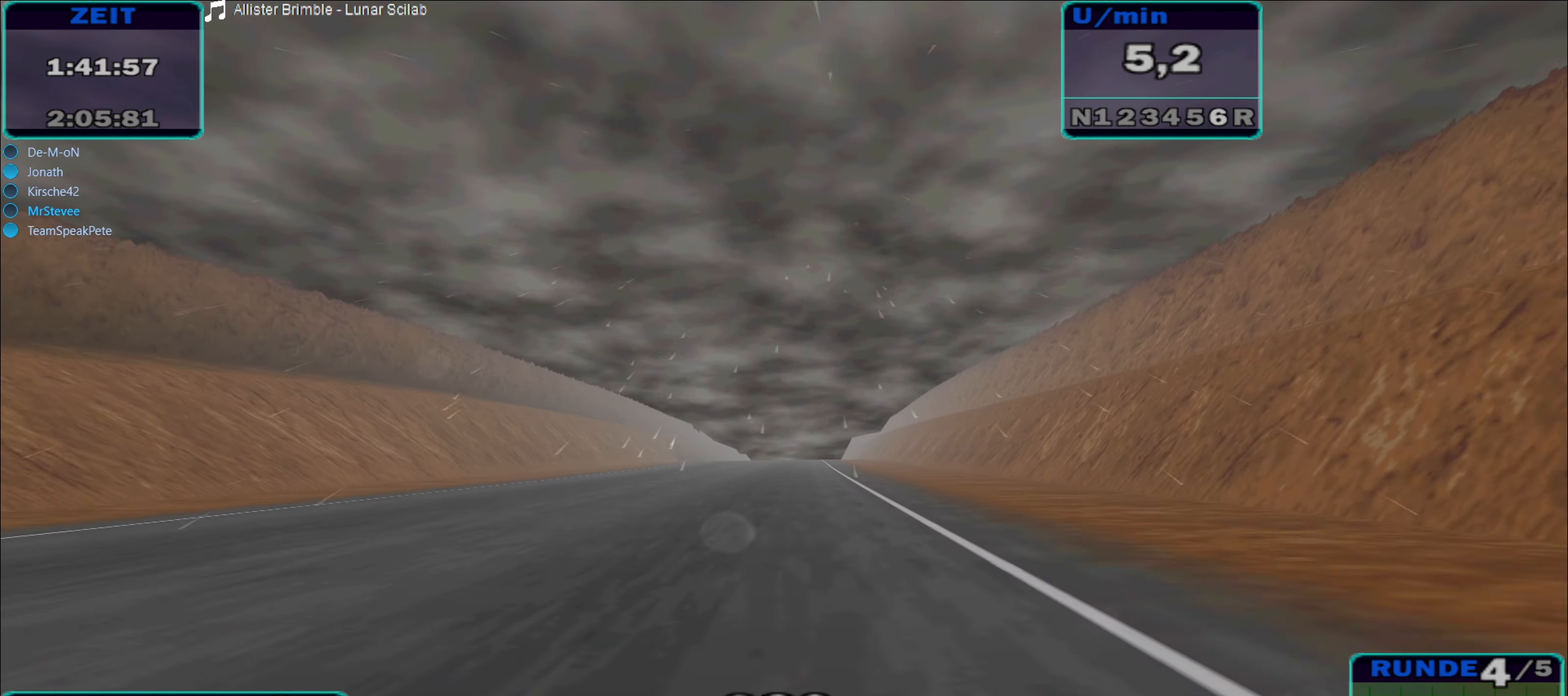
{"buttons": ["R2"], "left_stick": "right", "right_stick": "center", "events": [[117, "left_stick", "center"], [234, "left_stick", "right"]]}
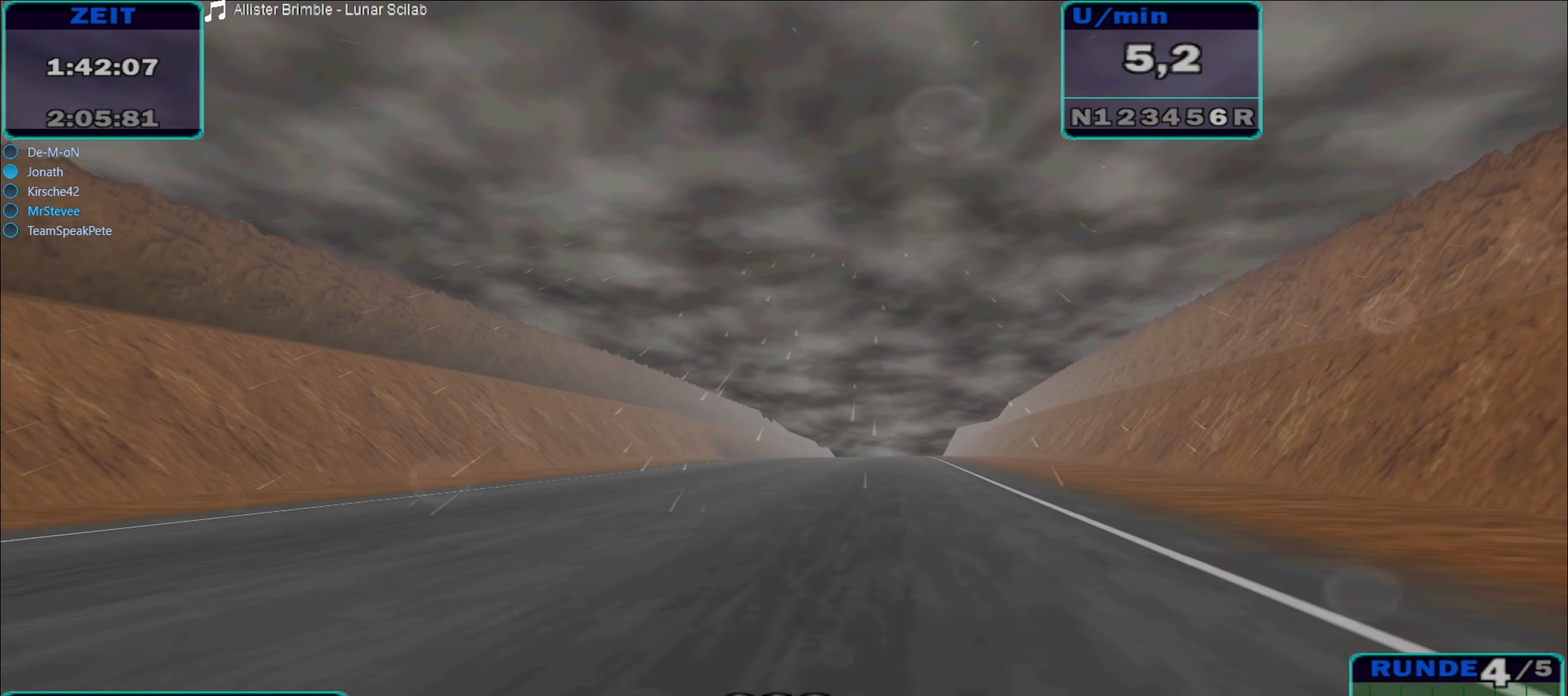
{"buttons": ["R2"], "left_stick": "right", "right_stick": "center", "events": [[134, "left_stick", "center"], [384, "left_stick", "right"]]}
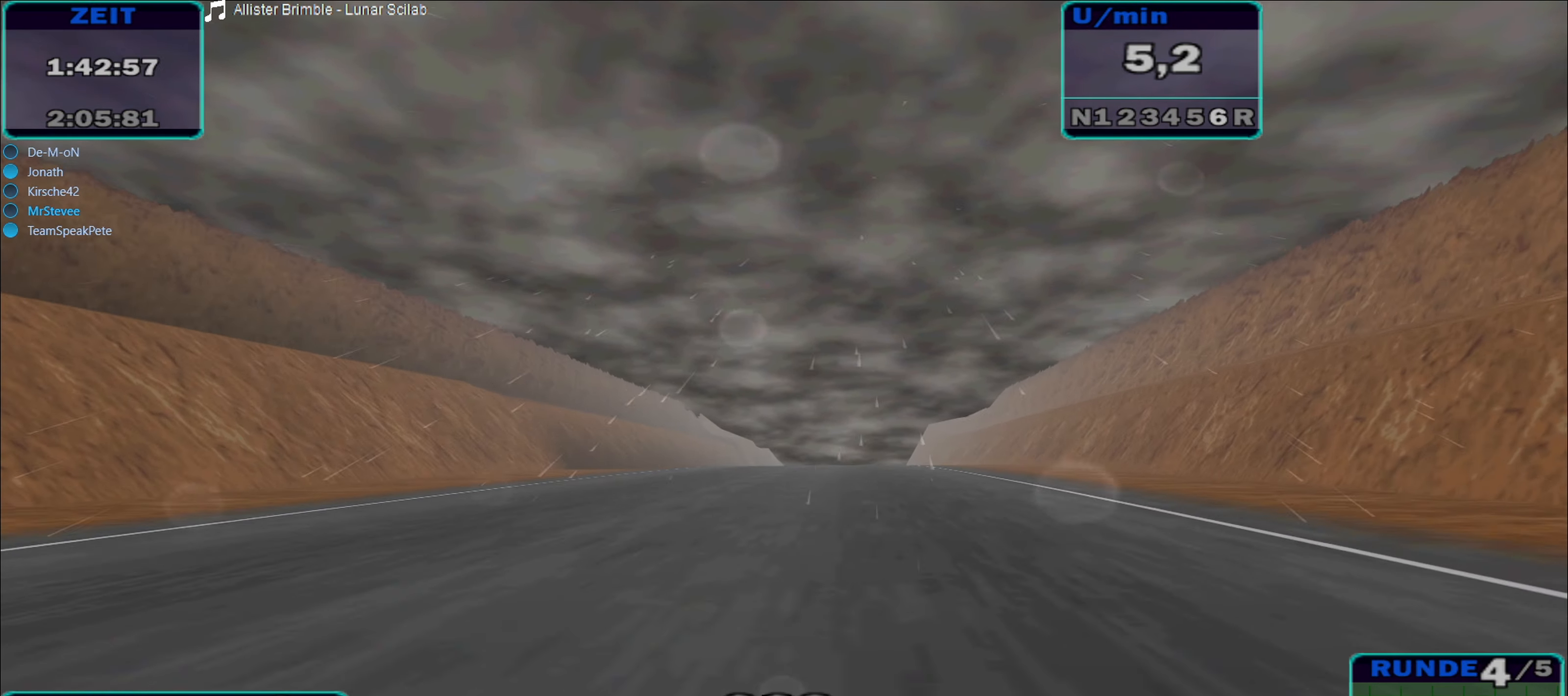
{"buttons": ["R2"], "left_stick": "left", "right_stick": "center", "events": [[50, "left_stick", "center"], [400, "left_stick", "left"]]}
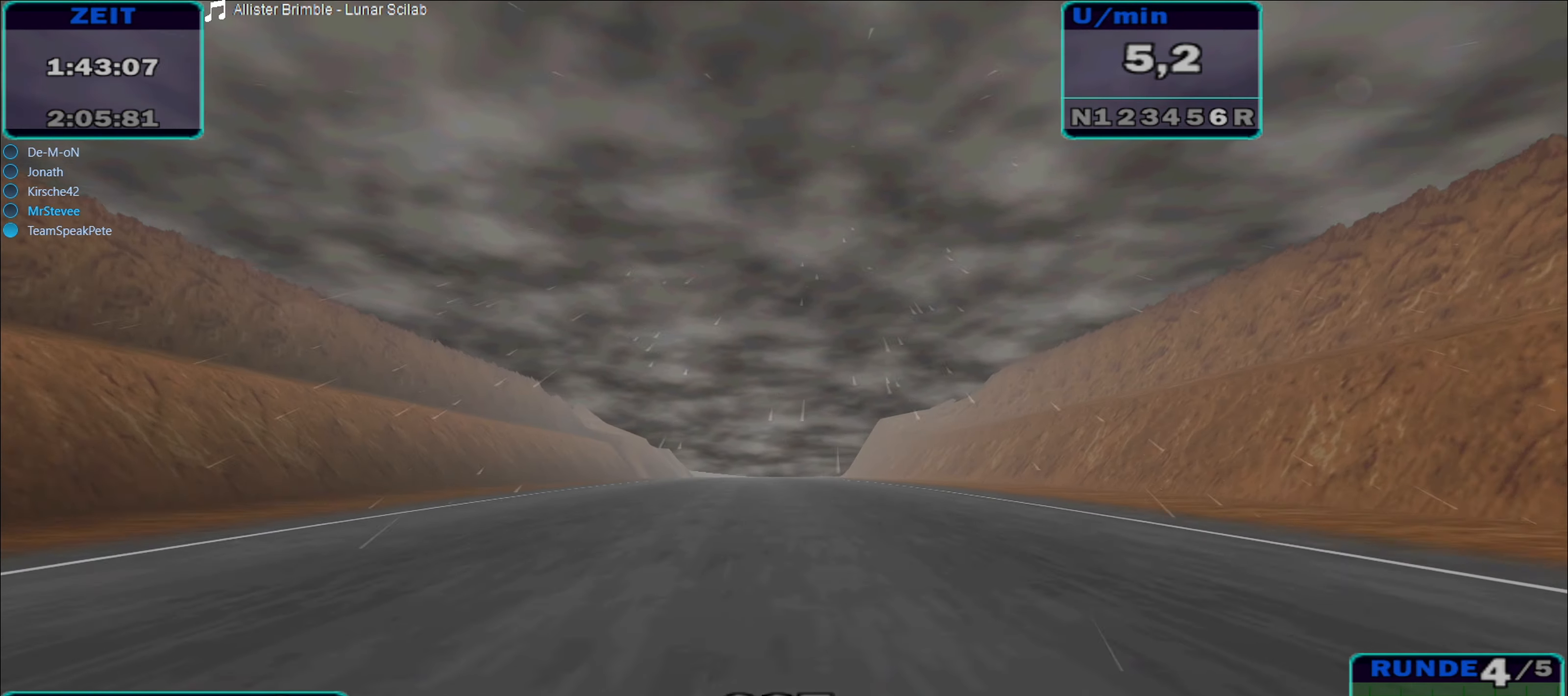
{"buttons": ["R2"], "left_stick": "center", "right_stick": "center", "events": [[34, "left_stick", "center"], [300, "left_stick", "right"], [467, "left_stick", "center"]]}